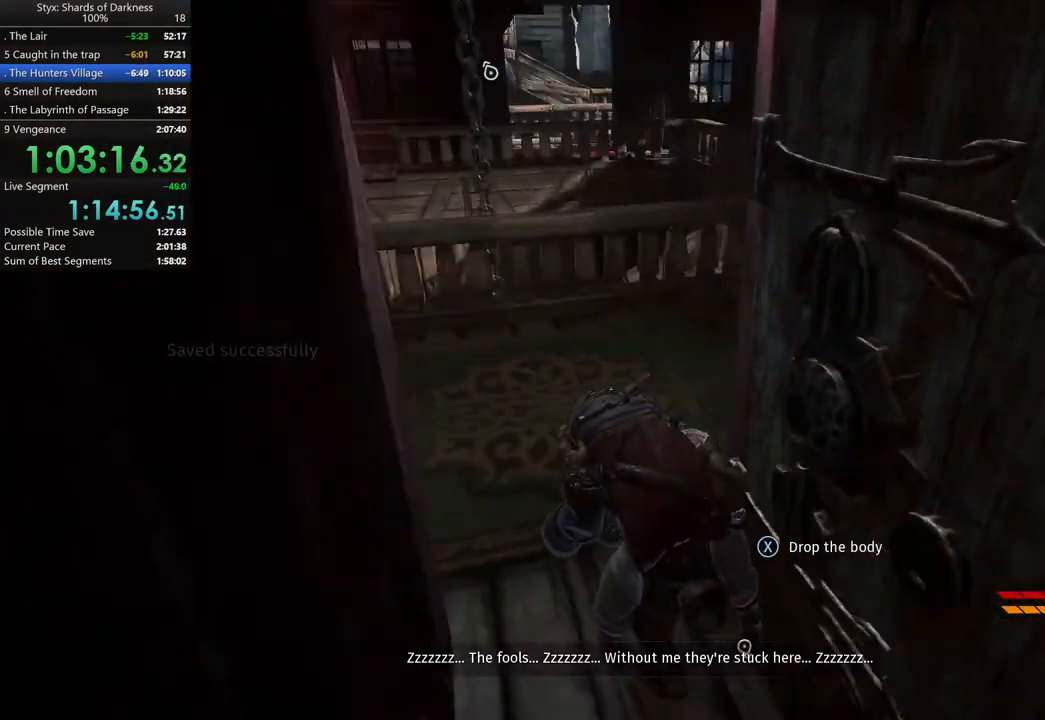
Gameplay with a controller (Xbox layout); each line is a JSON object with the inputs held at the frame after it (dt_ms = milliseconds from this image to that frame). "button_events" lists button changes between this image and that frame as [ms after this image, input, new state], when the widget could be followed in between (sticks are given only as held states). Not read: L2 R2.
{"dt_ms": 500, "buttons": [], "left_stick": "up-left", "right_stick": "left", "button_events": []}
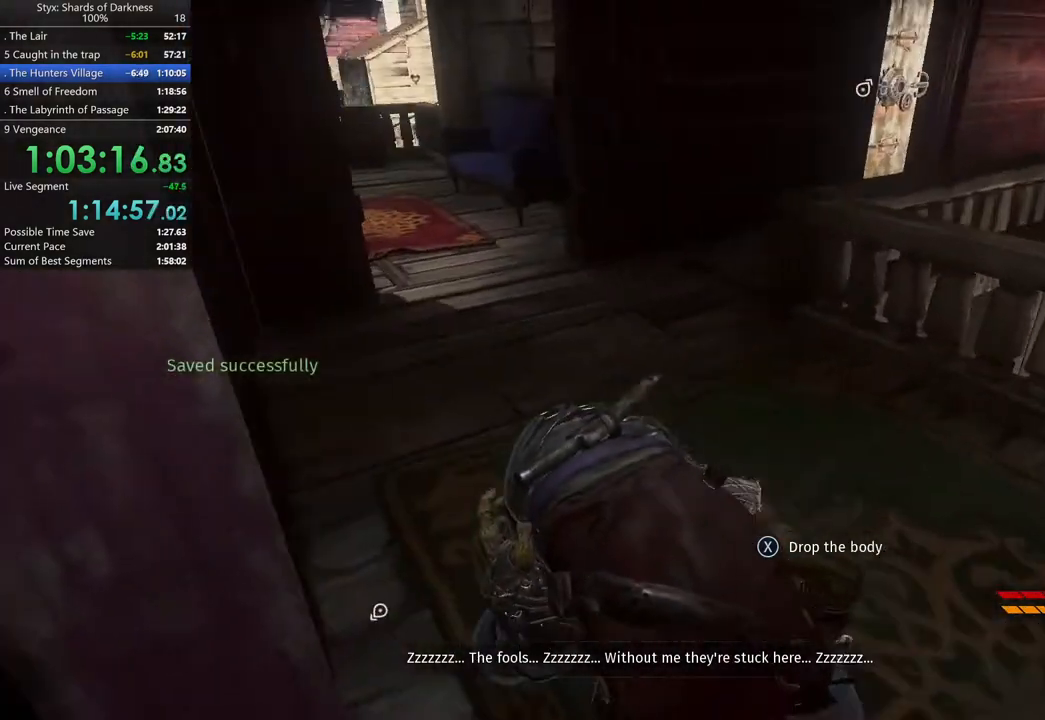
{"dt_ms": 500, "buttons": [], "left_stick": "up", "right_stick": "center", "button_events": []}
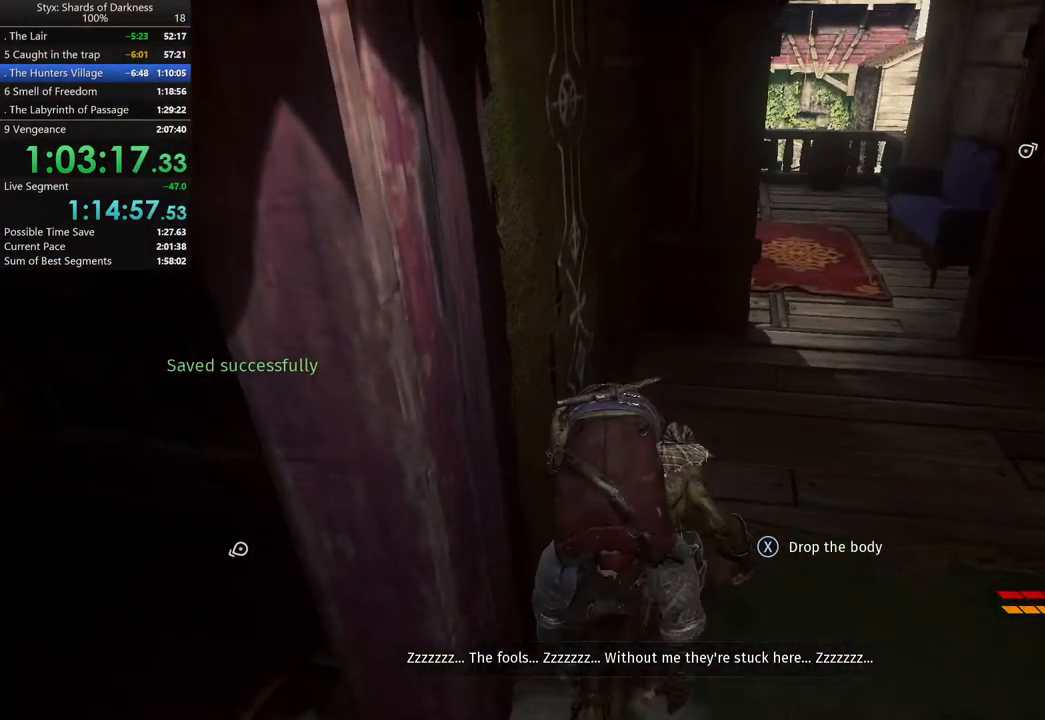
{"dt_ms": 500, "buttons": [], "left_stick": "up-right", "right_stick": "center", "button_events": []}
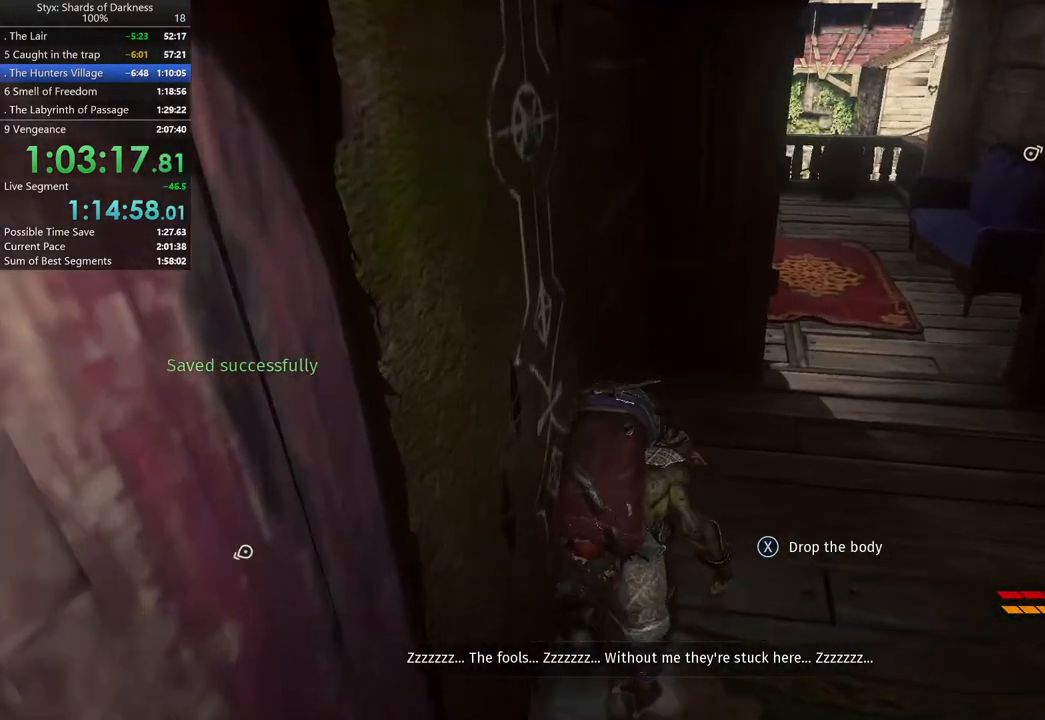
{"dt_ms": 1000, "buttons": [], "left_stick": "up-right", "right_stick": "center", "button_events": []}
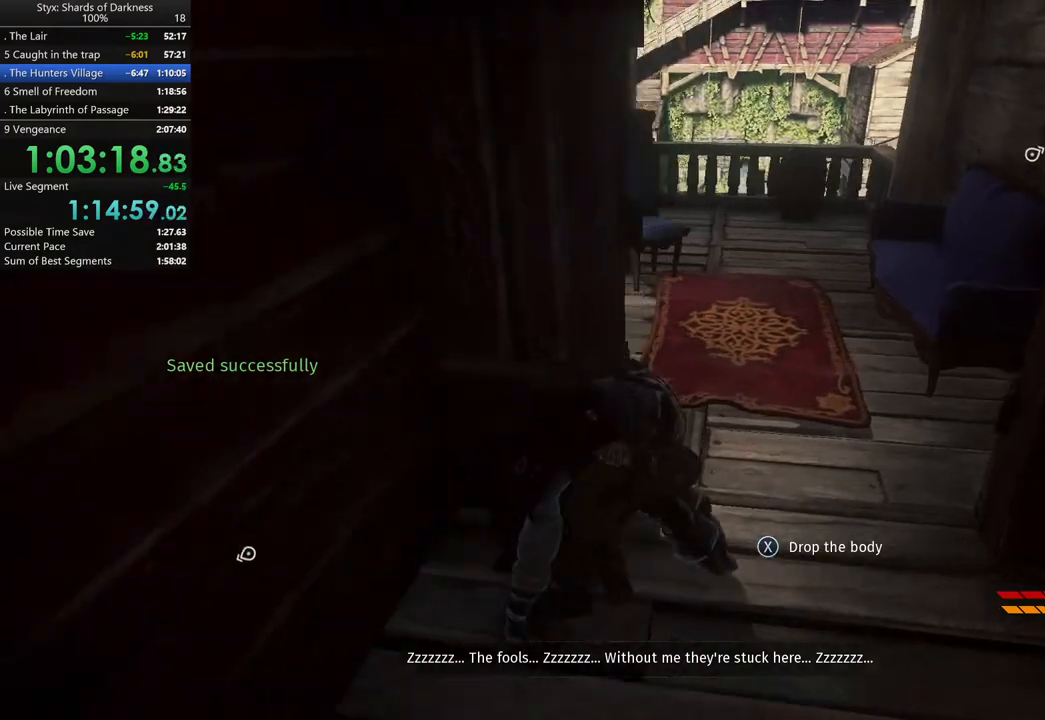
{"dt_ms": 500, "buttons": [], "left_stick": "up", "right_stick": "center", "button_events": []}
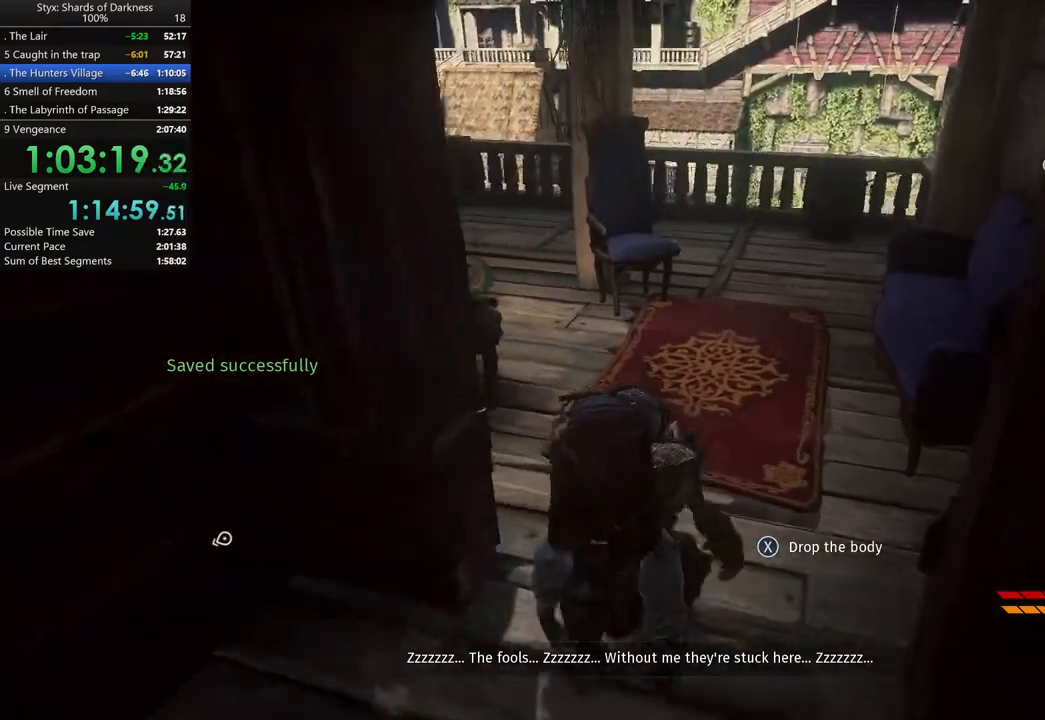
{"dt_ms": 500, "buttons": [], "left_stick": "up", "right_stick": "center", "button_events": []}
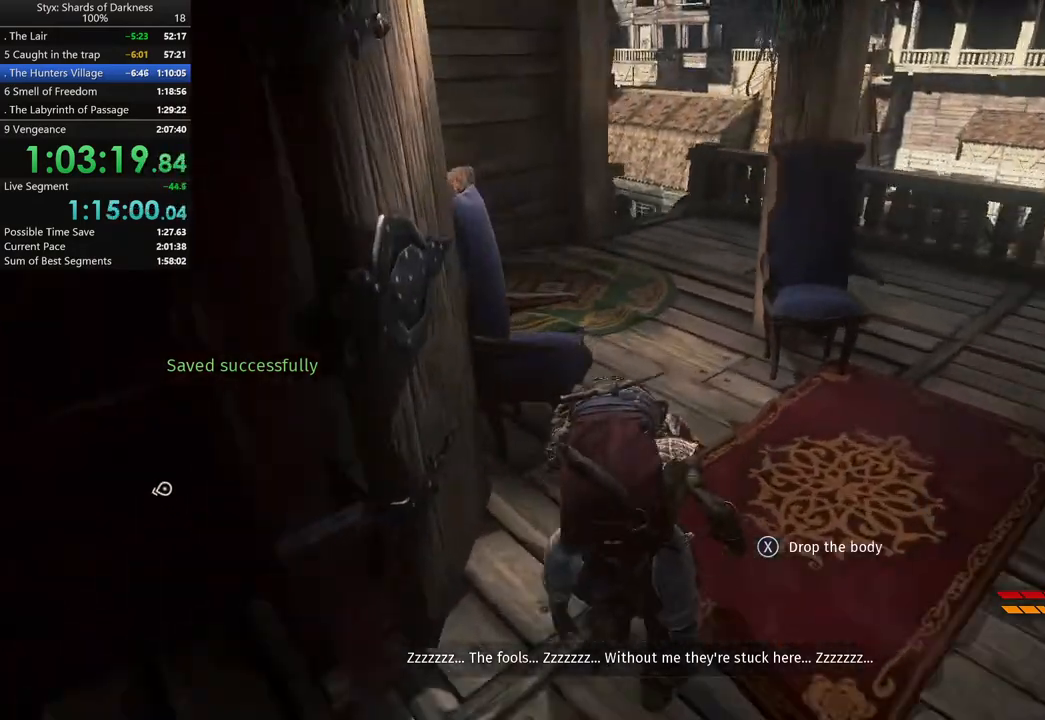
{"dt_ms": 500, "buttons": [], "left_stick": "up", "right_stick": "center", "button_events": []}
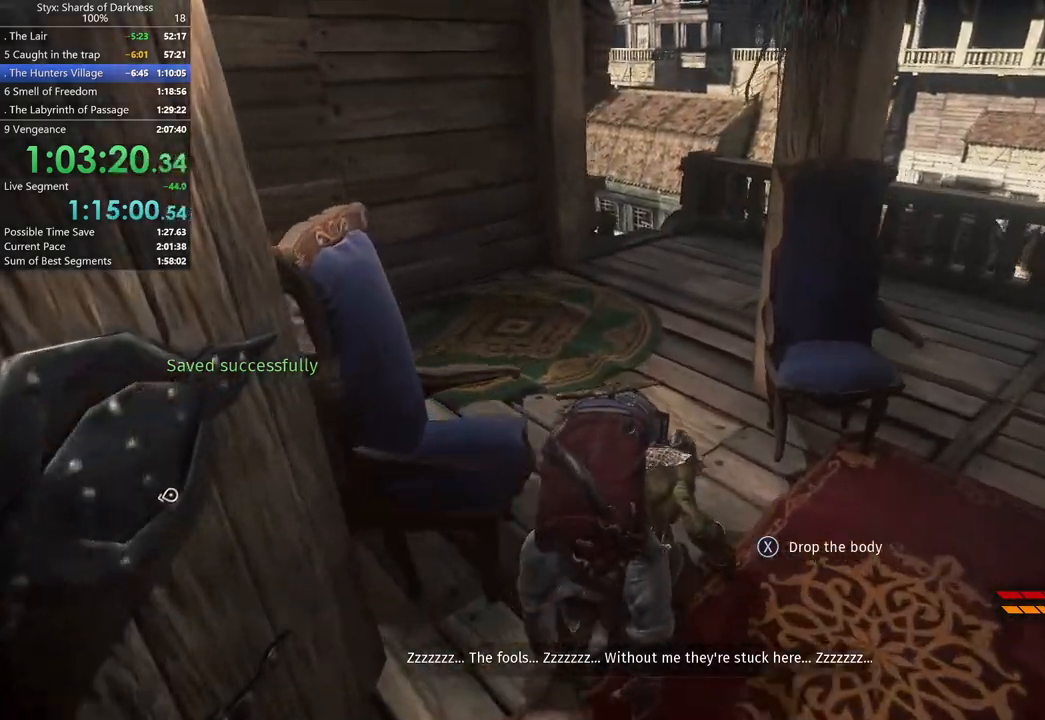
{"dt_ms": 500, "buttons": [], "left_stick": "up", "right_stick": "center", "button_events": []}
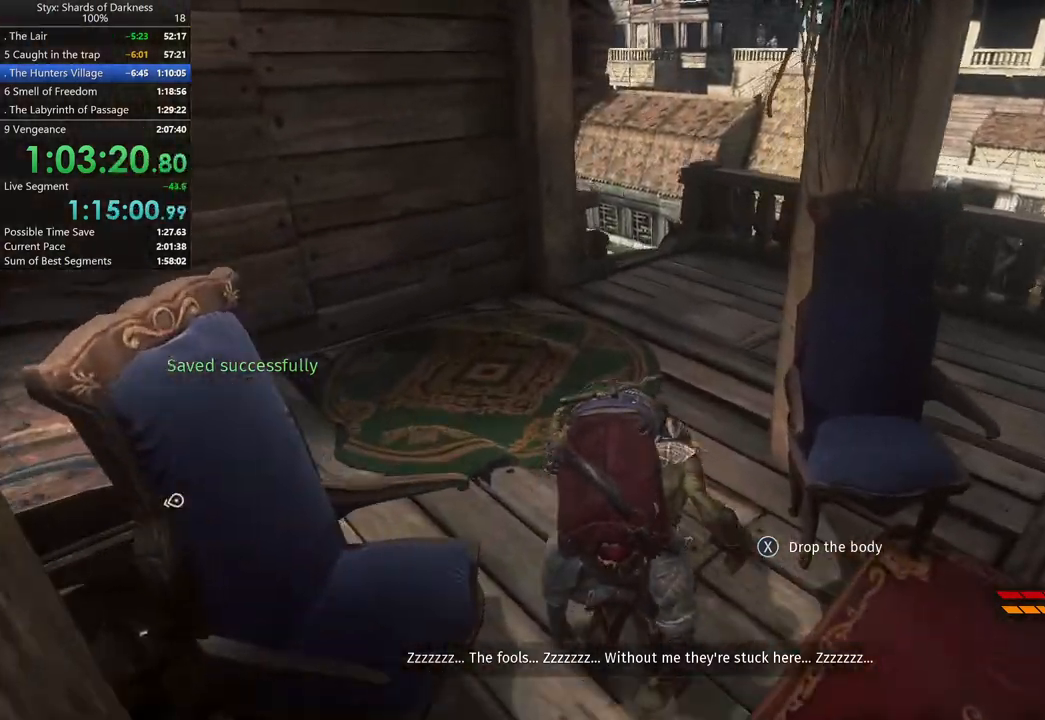
{"dt_ms": 500, "buttons": [], "left_stick": "up", "right_stick": "center", "button_events": []}
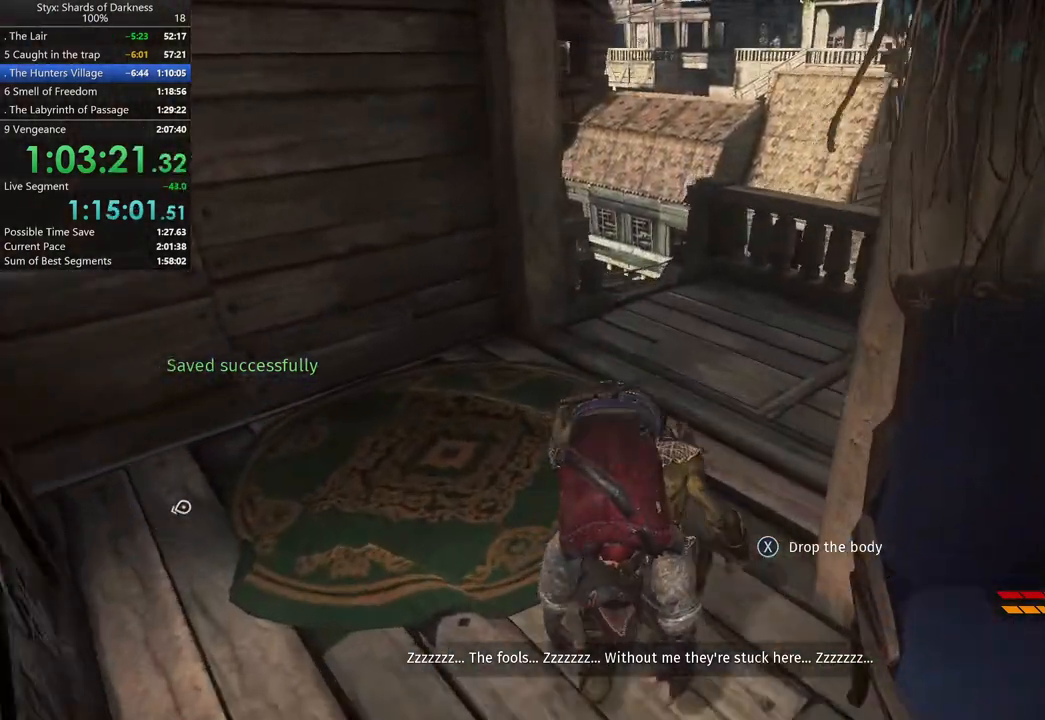
{"dt_ms": 500, "buttons": [], "left_stick": "up", "right_stick": "center", "button_events": []}
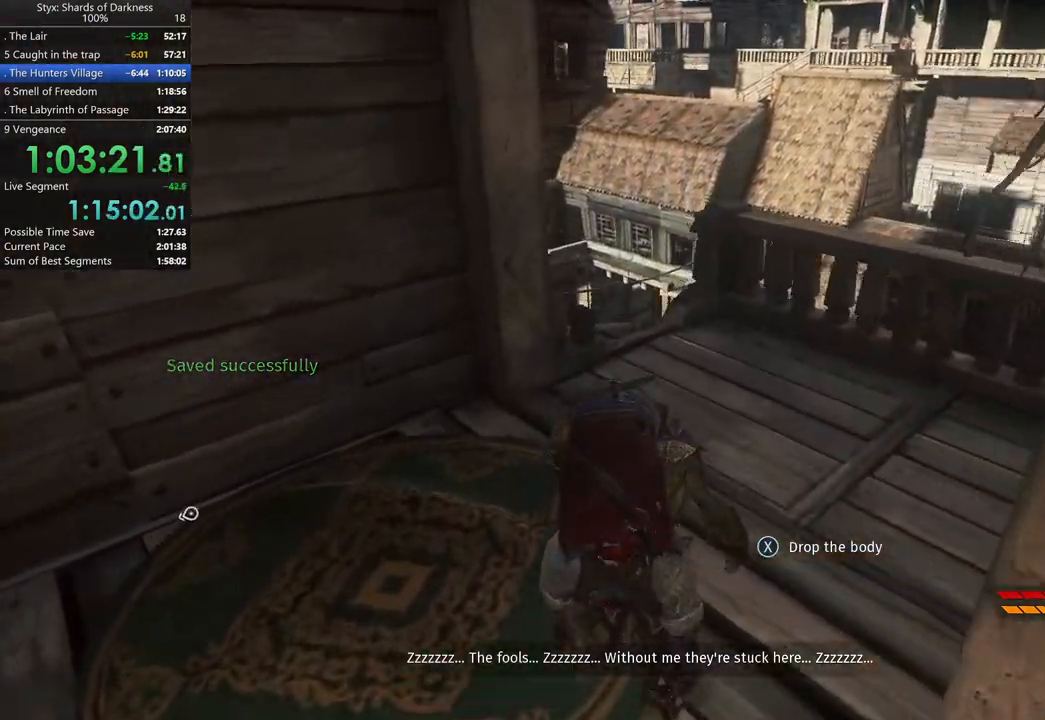
{"dt_ms": 500, "buttons": [], "left_stick": "up-right", "right_stick": "center", "button_events": []}
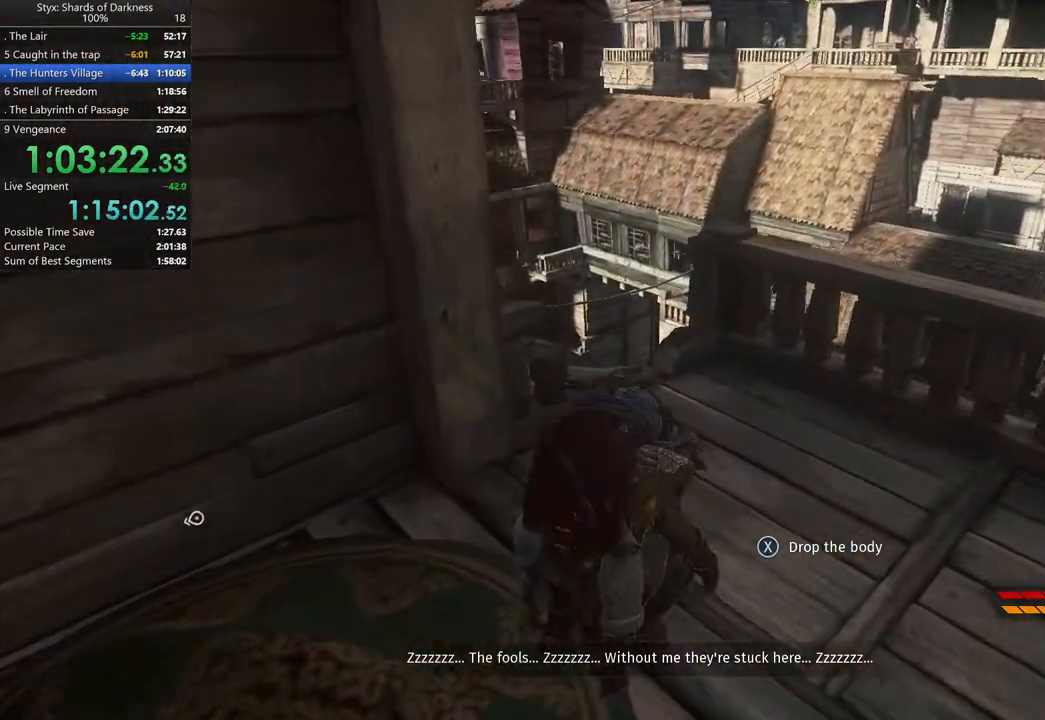
{"dt_ms": 500, "buttons": [], "left_stick": "up", "right_stick": "center", "button_events": []}
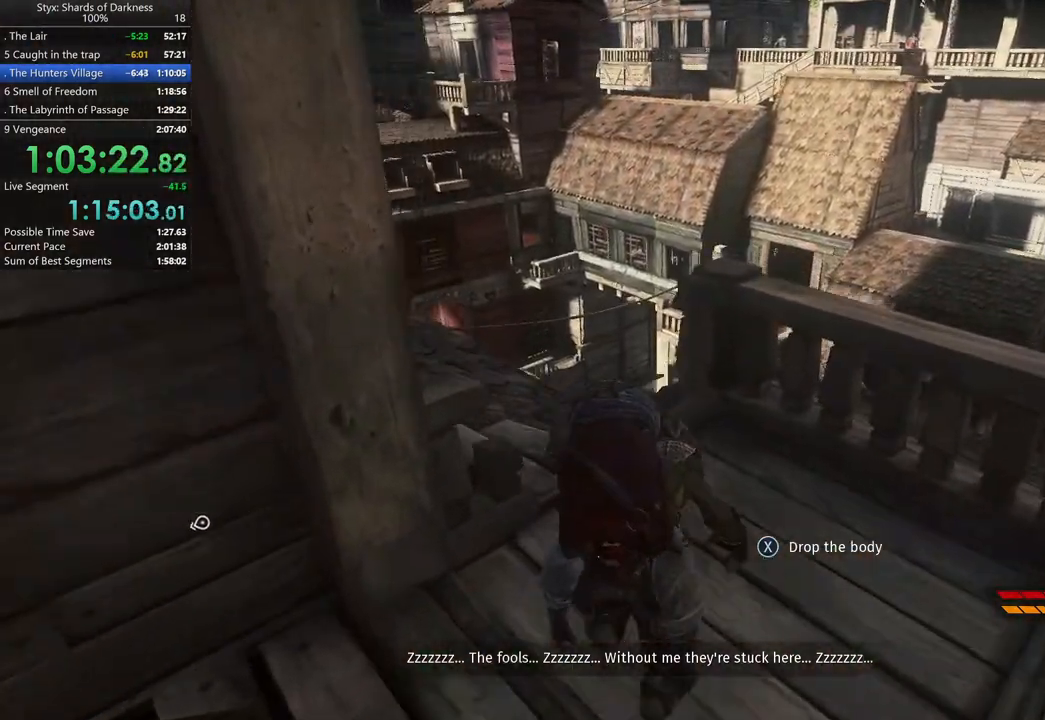
{"dt_ms": 500, "buttons": [], "left_stick": "up", "right_stick": "left", "button_events": []}
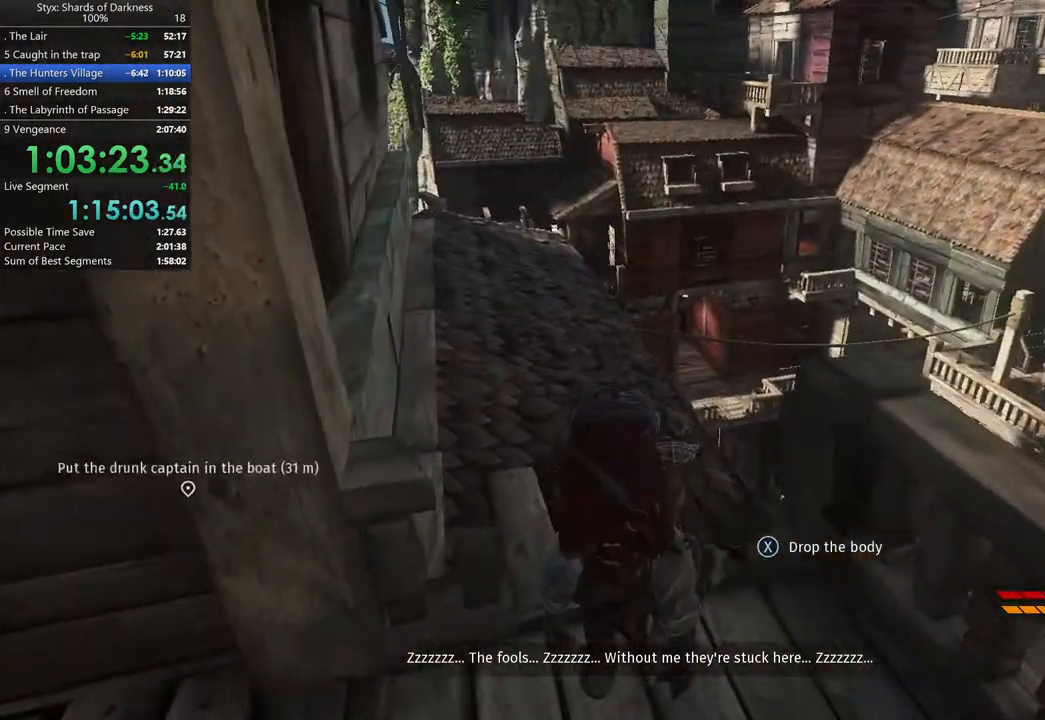
{"dt_ms": 500, "buttons": [], "left_stick": "up", "right_stick": "center", "button_events": []}
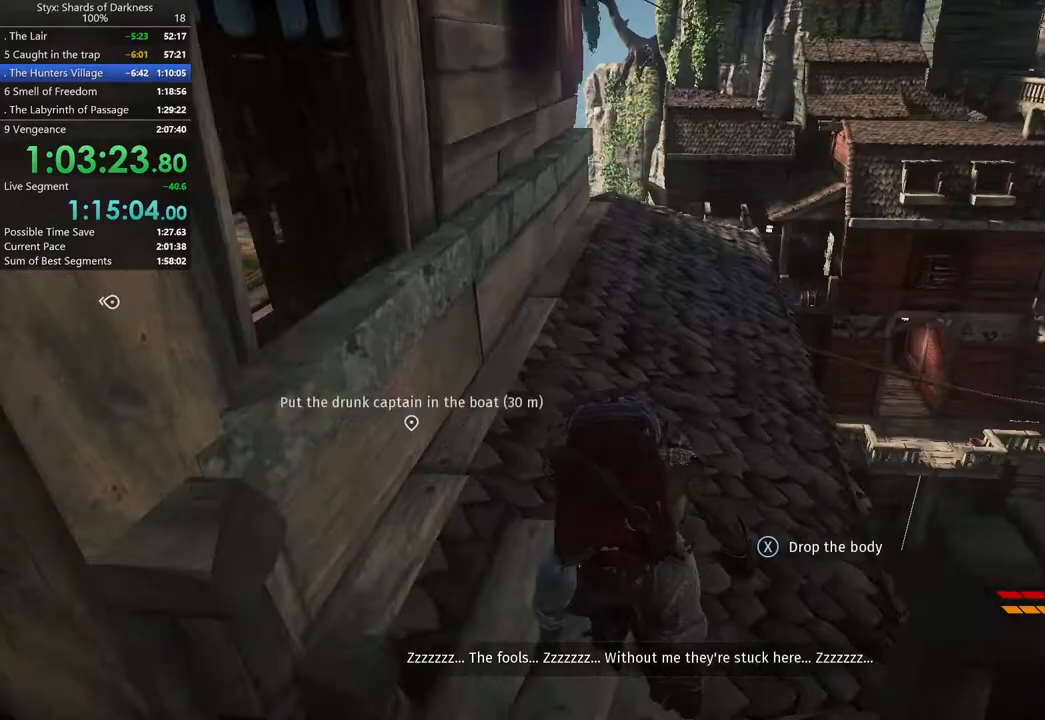
{"dt_ms": 500, "buttons": [], "left_stick": "up", "right_stick": "center", "button_events": []}
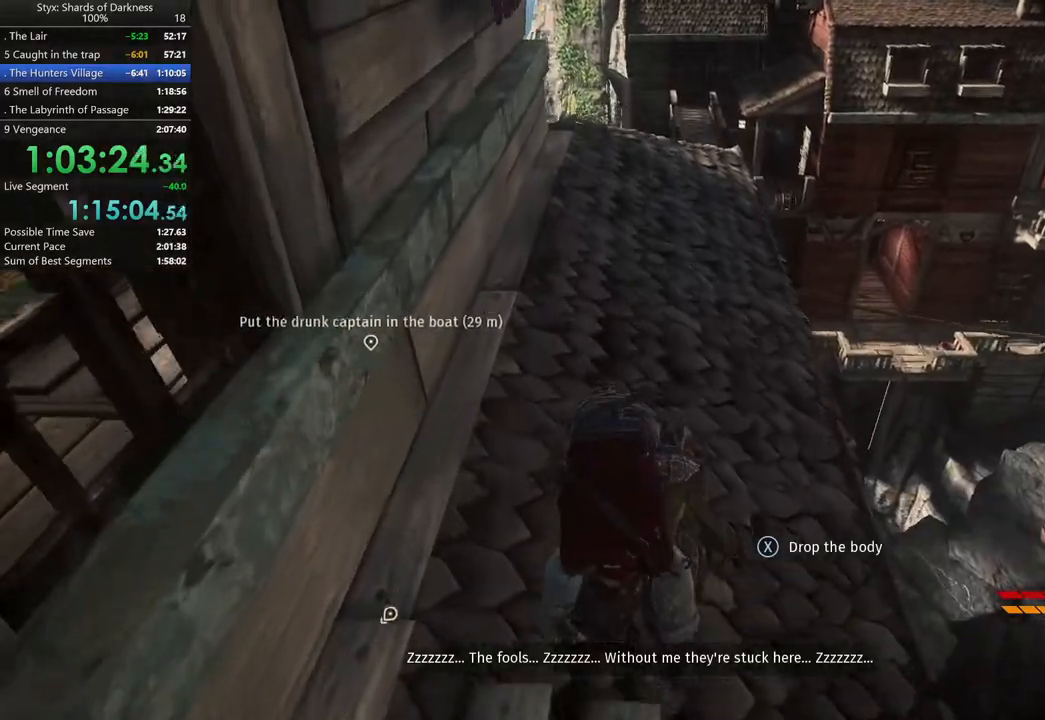
{"dt_ms": 500, "buttons": [], "left_stick": "up", "right_stick": "center", "button_events": []}
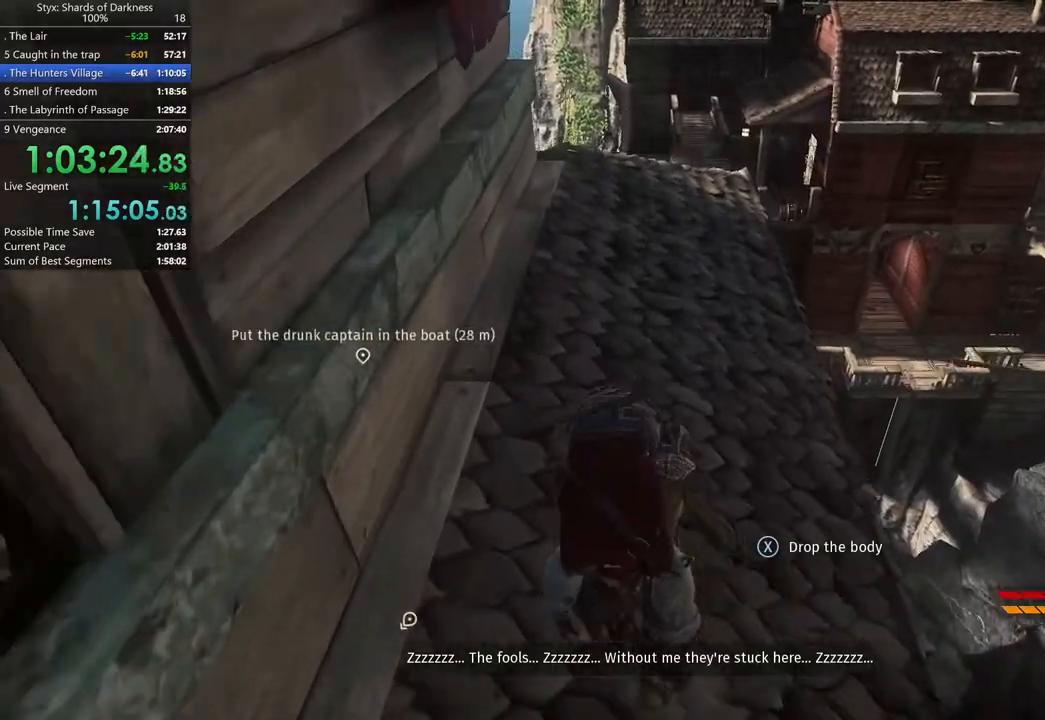
{"dt_ms": 500, "buttons": [], "left_stick": "up", "right_stick": "center", "button_events": []}
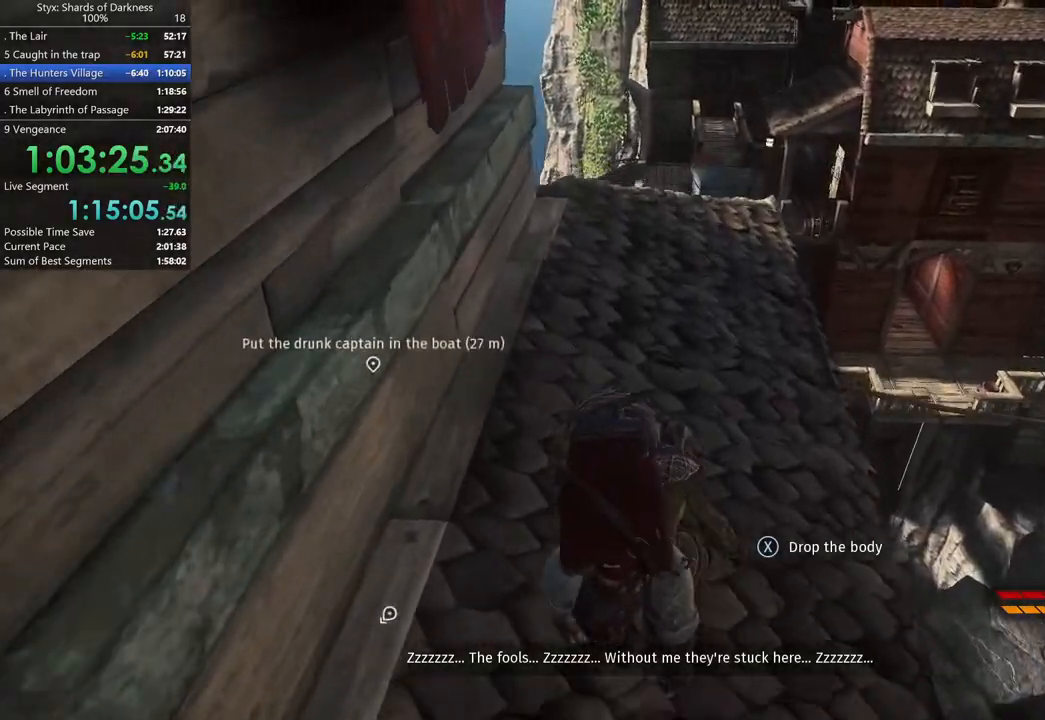
{"dt_ms": 500, "buttons": [], "left_stick": "up", "right_stick": "down", "button_events": []}
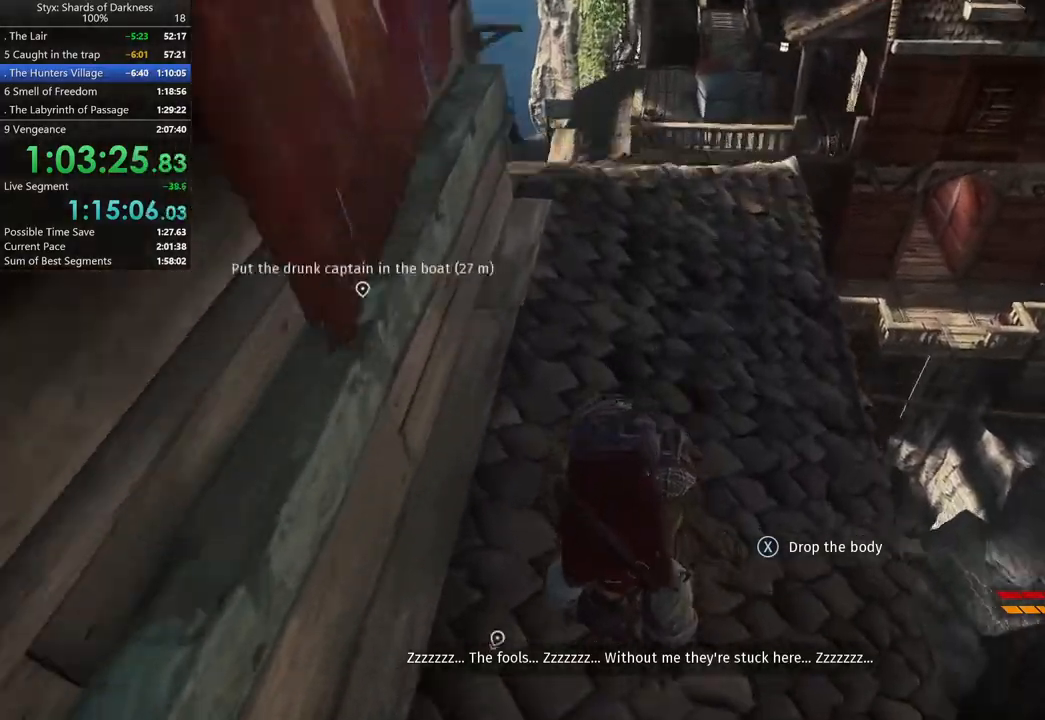
{"dt_ms": 500, "buttons": [], "left_stick": "up", "right_stick": "center", "button_events": []}
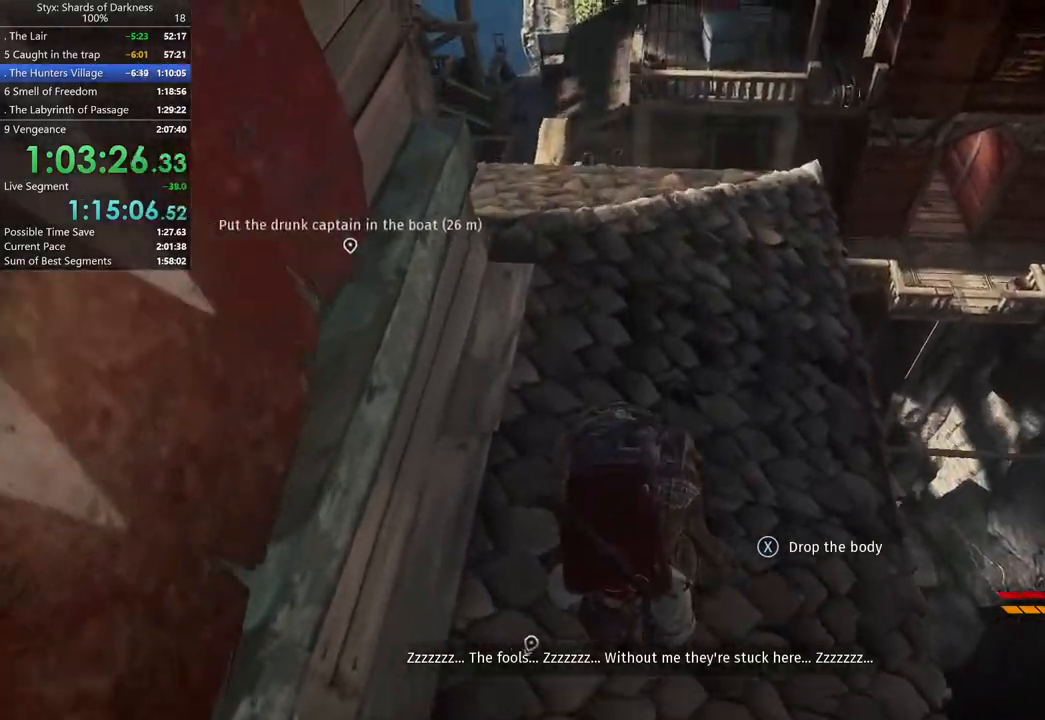
{"dt_ms": 500, "buttons": [], "left_stick": "up", "right_stick": "center", "button_events": []}
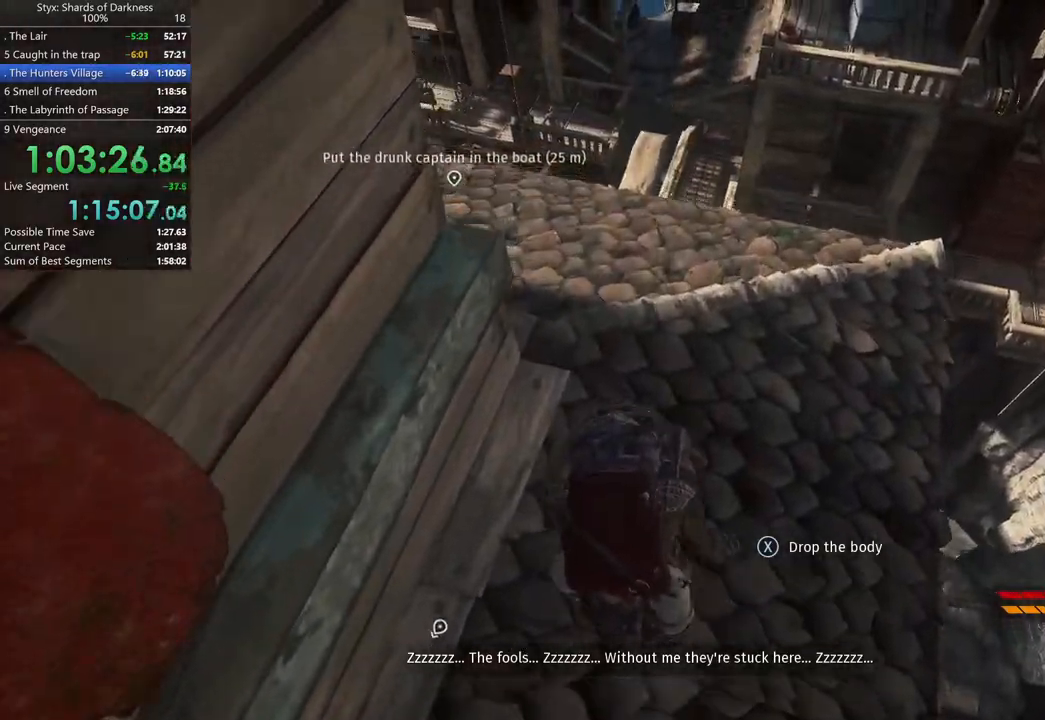
{"dt_ms": 500, "buttons": [], "left_stick": "up", "right_stick": "down", "button_events": []}
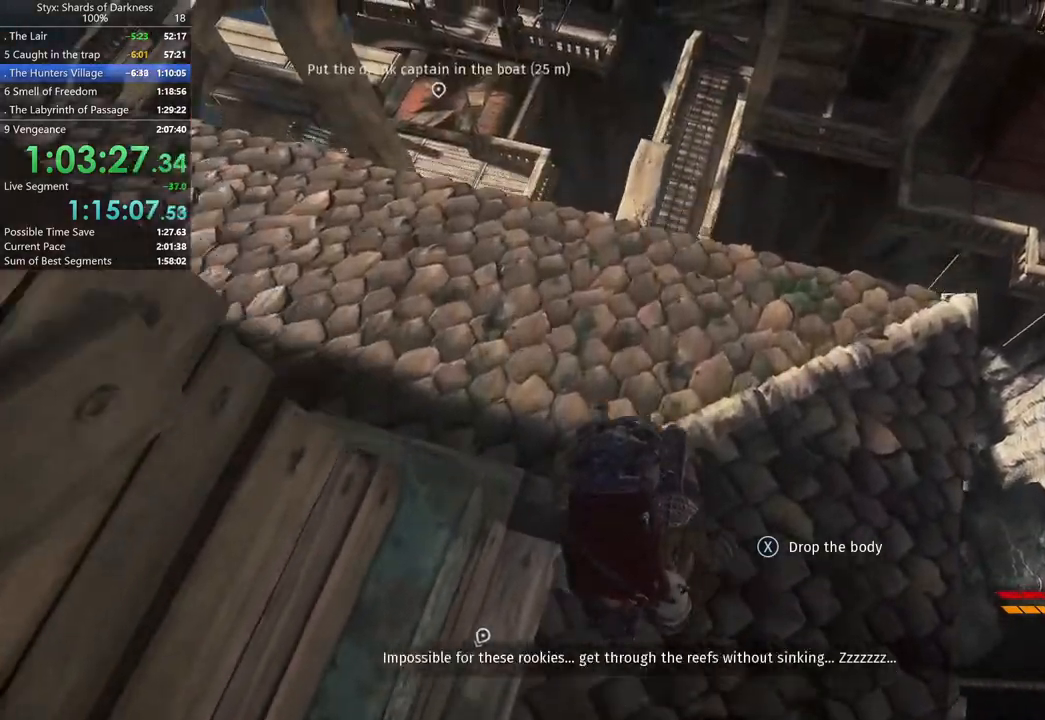
{"dt_ms": 500, "buttons": [], "left_stick": "up", "right_stick": "center", "button_events": []}
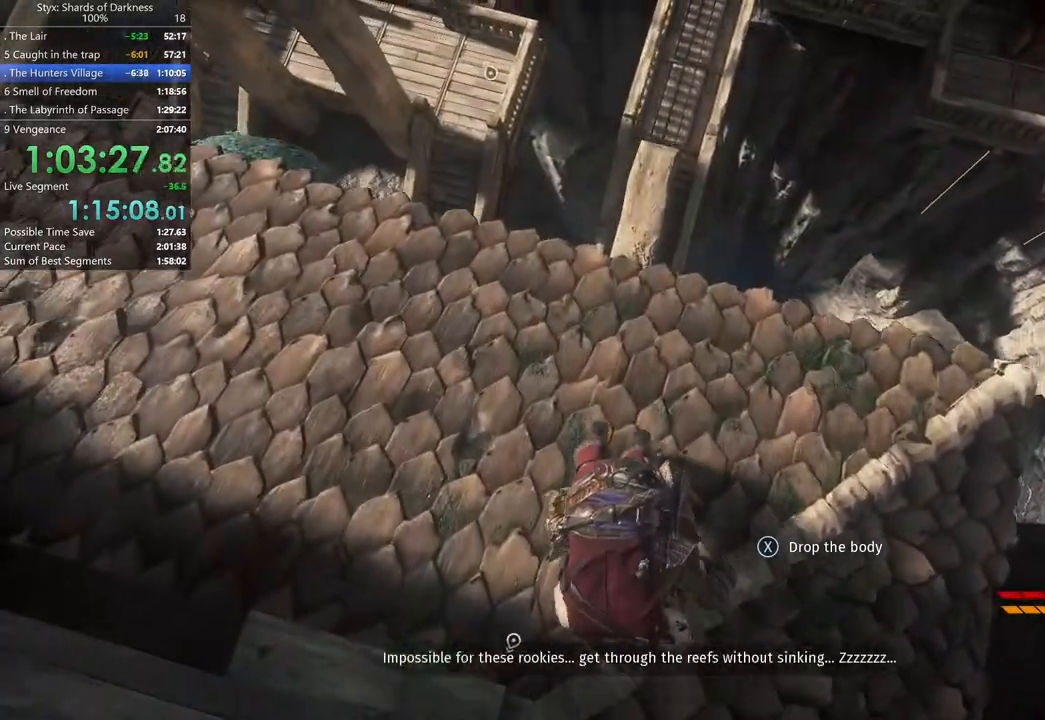
{"dt_ms": 500, "buttons": [], "left_stick": "up", "right_stick": "center", "button_events": [[300, "DPAD_RIGHT", "down"], [433, "DPAD_RIGHT", "up"]]}
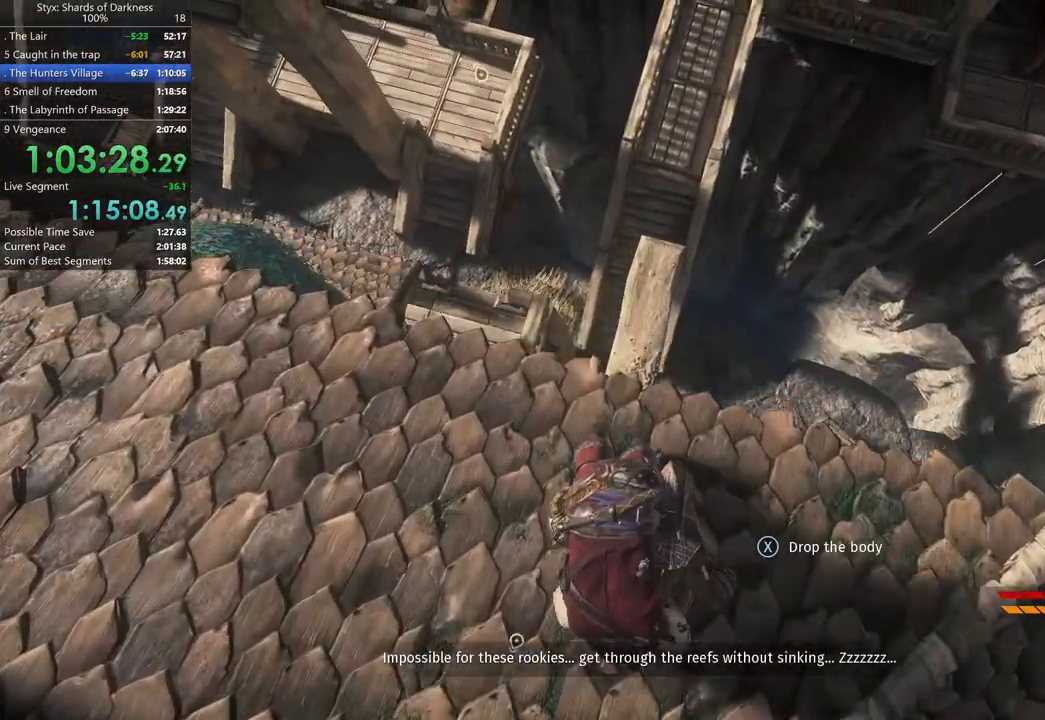
{"dt_ms": 500, "buttons": [], "left_stick": "up-left", "right_stick": "center", "button_events": []}
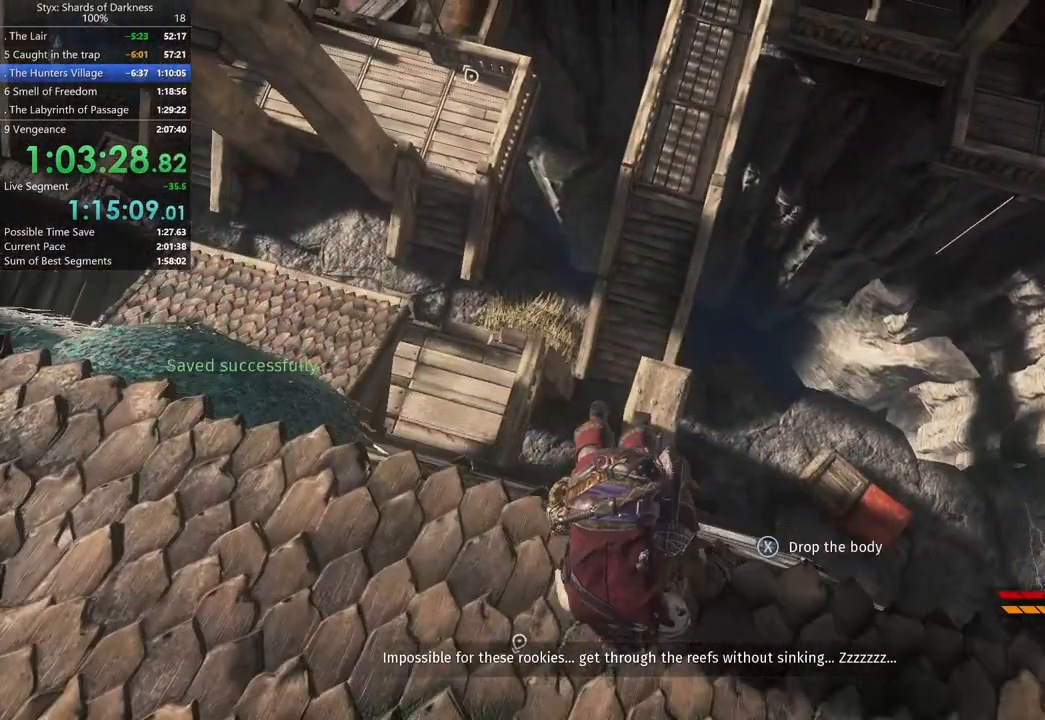
{"dt_ms": 500, "buttons": [], "left_stick": "center", "right_stick": "center", "button_events": []}
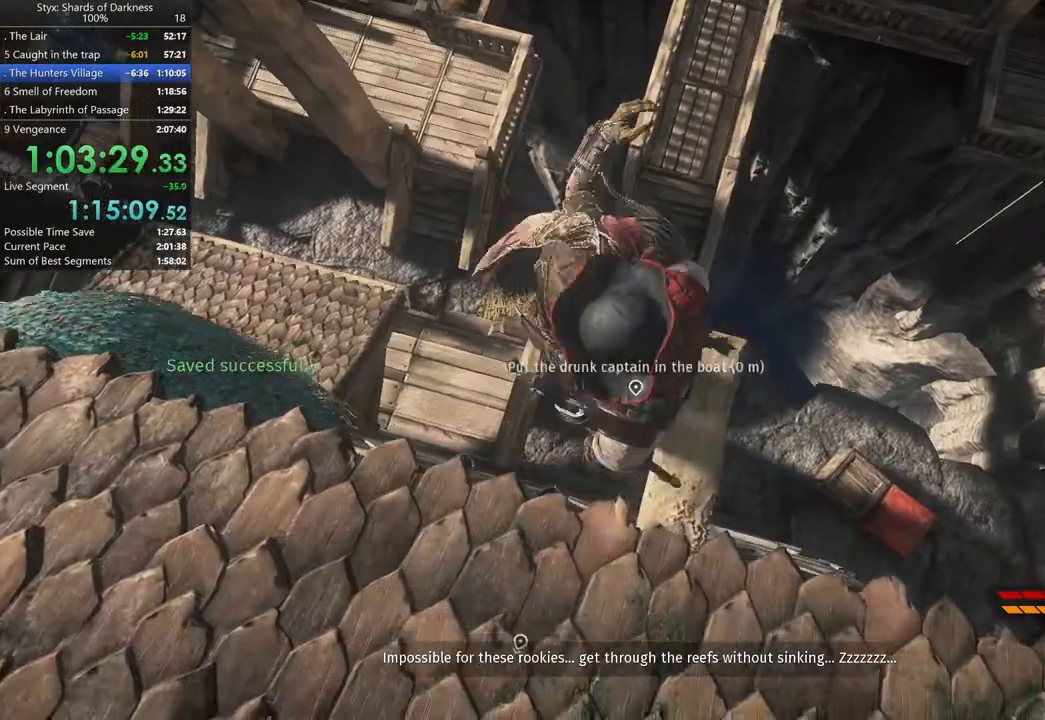
{"dt_ms": 500, "buttons": [], "left_stick": "center", "right_stick": "left", "button_events": []}
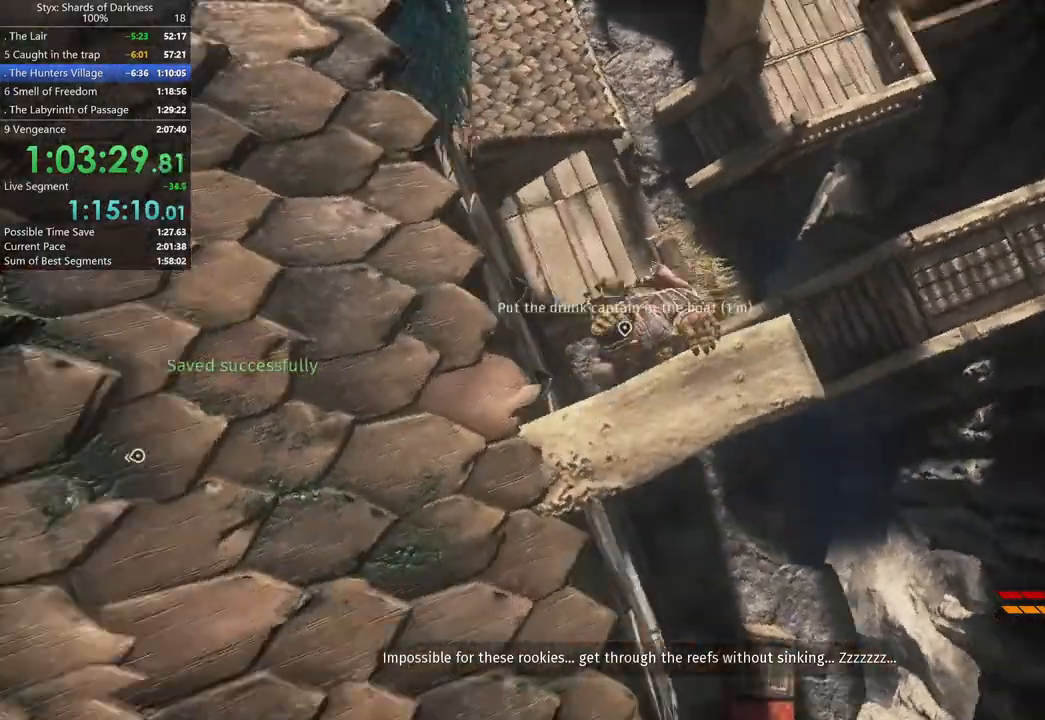
{"dt_ms": 500, "buttons": [], "left_stick": "up", "right_stick": "center", "button_events": [[367, "B", "down"], [467, "B", "up"]]}
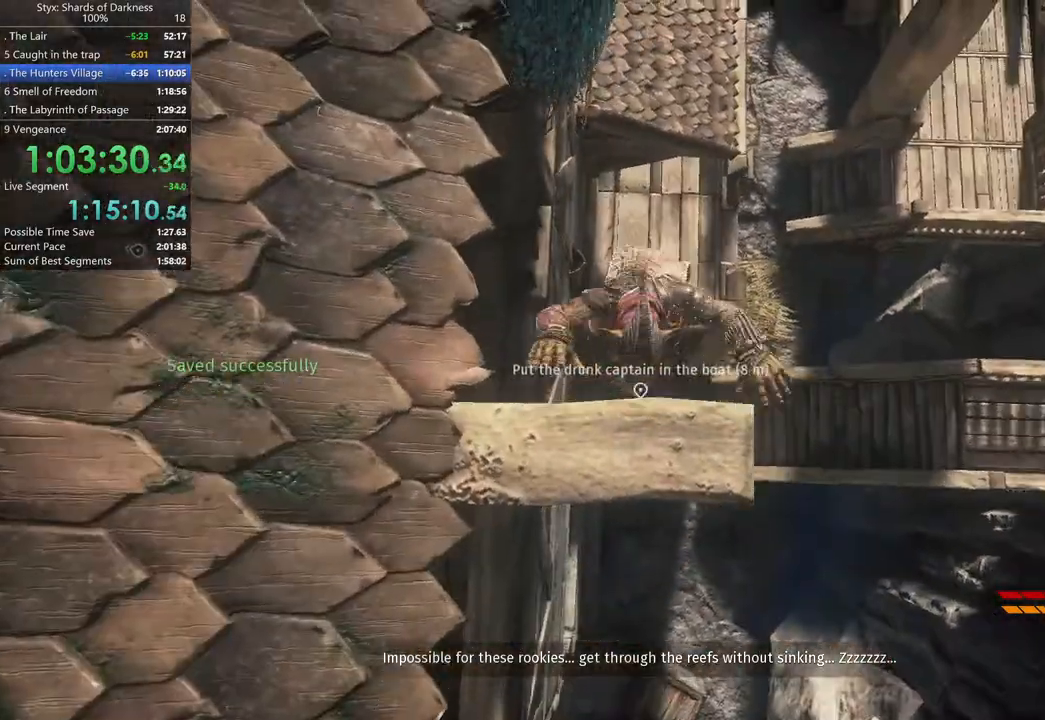
{"dt_ms": 500, "buttons": [], "left_stick": "up", "right_stick": "center", "button_events": []}